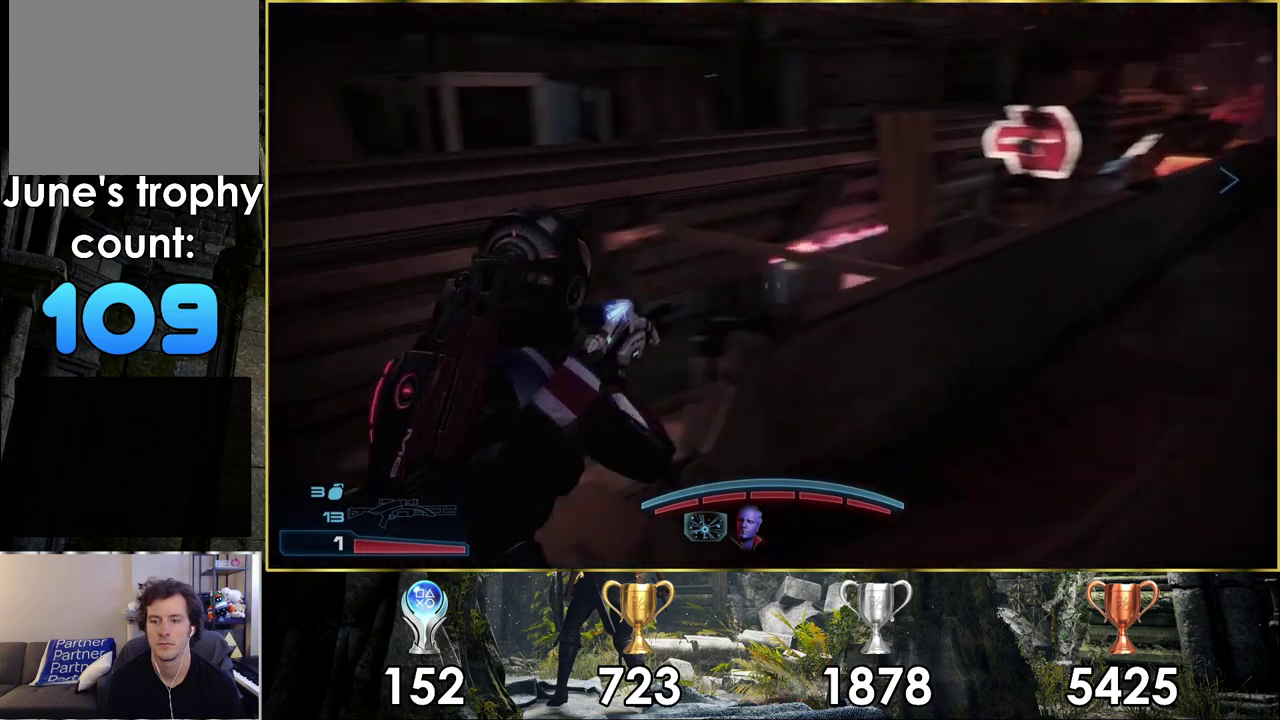
Gameplay with a controller (PlayStation layout); each line is a JSON object with the inputs held at the frame after it (dt_ms = milliseconds from this image to that frame). "events" lists button and stick changes between this image and that frame as [ms after this image, input, new state], when the widget could be followed in between. Not read: L1 R1.
{"dt_ms": 200, "buttons": [], "left_stick": "up-left", "right_stick": "up-left"}
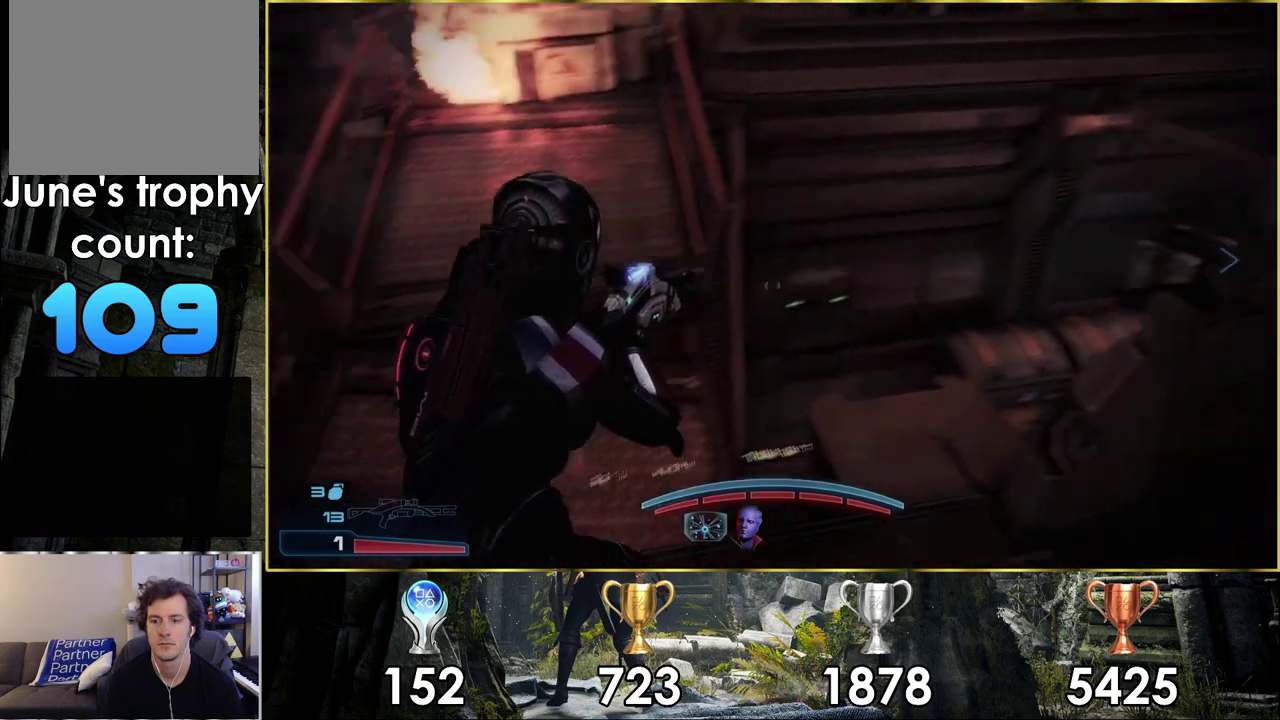
{"dt_ms": 400, "buttons": [], "left_stick": "up", "right_stick": "center"}
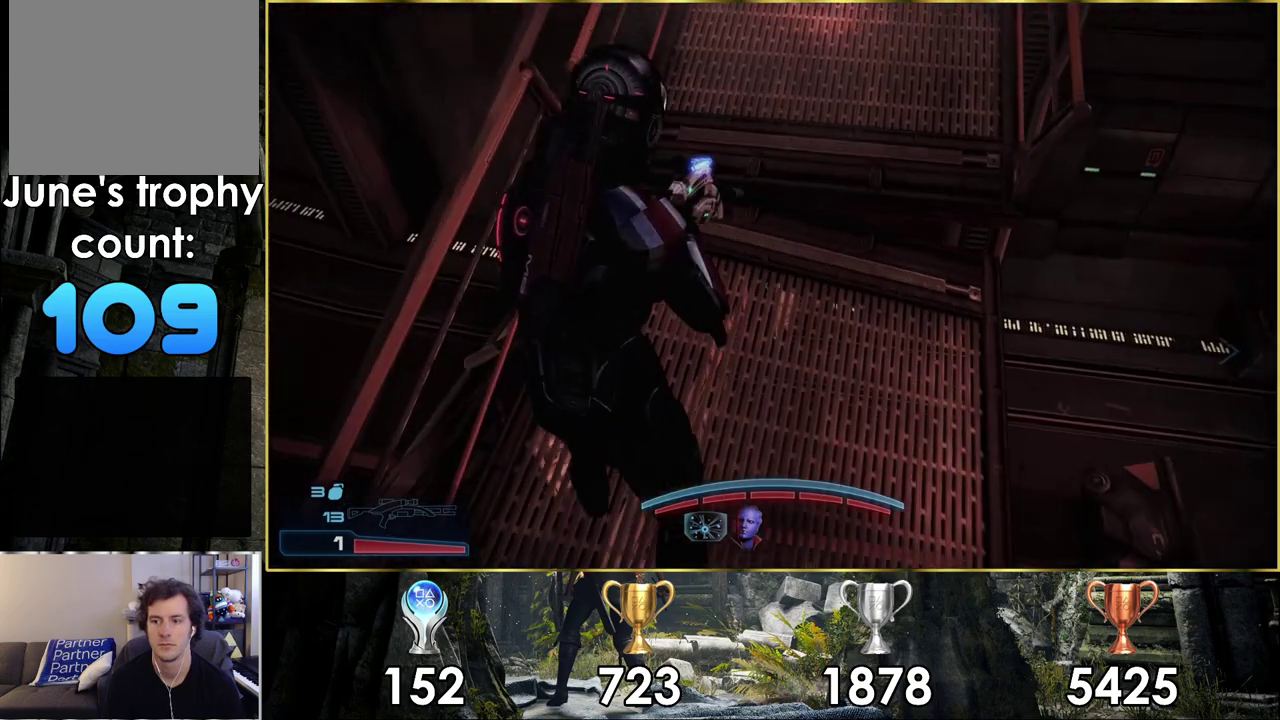
{"dt_ms": 200, "buttons": [], "left_stick": "center", "right_stick": "right", "events": [[133, "right_stick", "right"], [183, "left_stick", "center"]]}
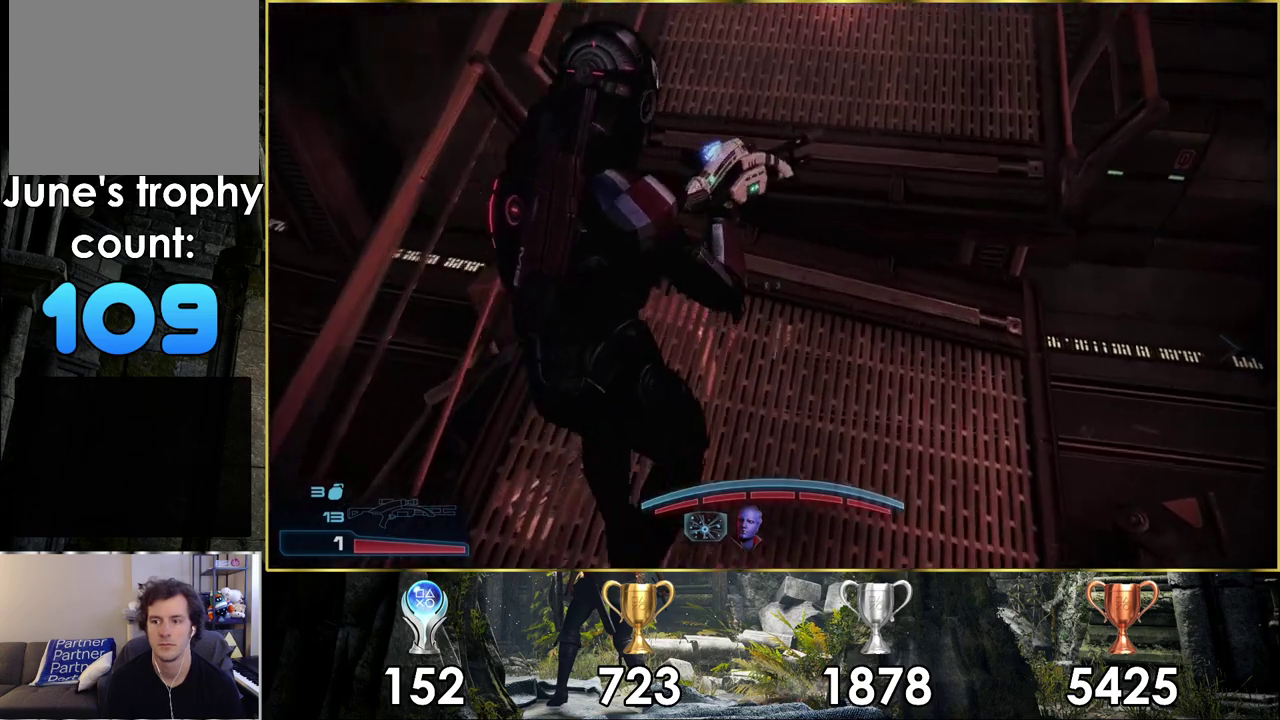
{"dt_ms": 300, "buttons": [], "left_stick": "up-right", "right_stick": "down-right"}
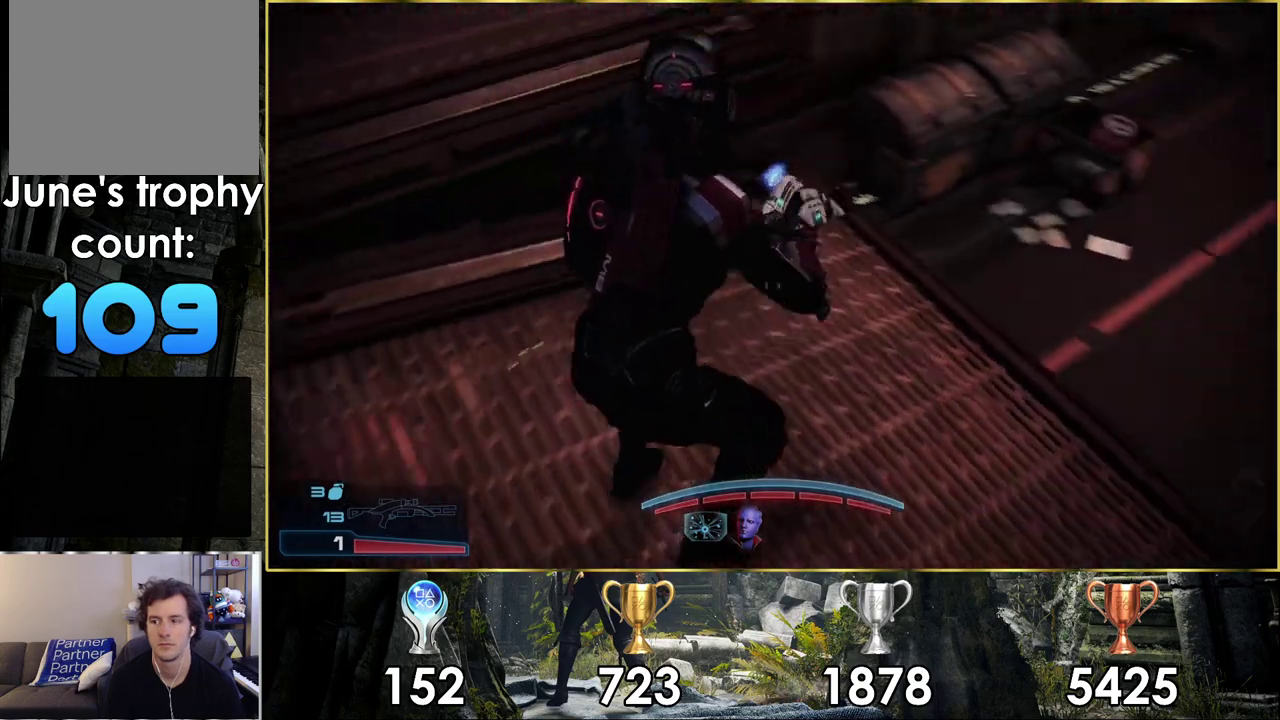
{"dt_ms": 400, "buttons": [], "left_stick": "up-right", "right_stick": "center"}
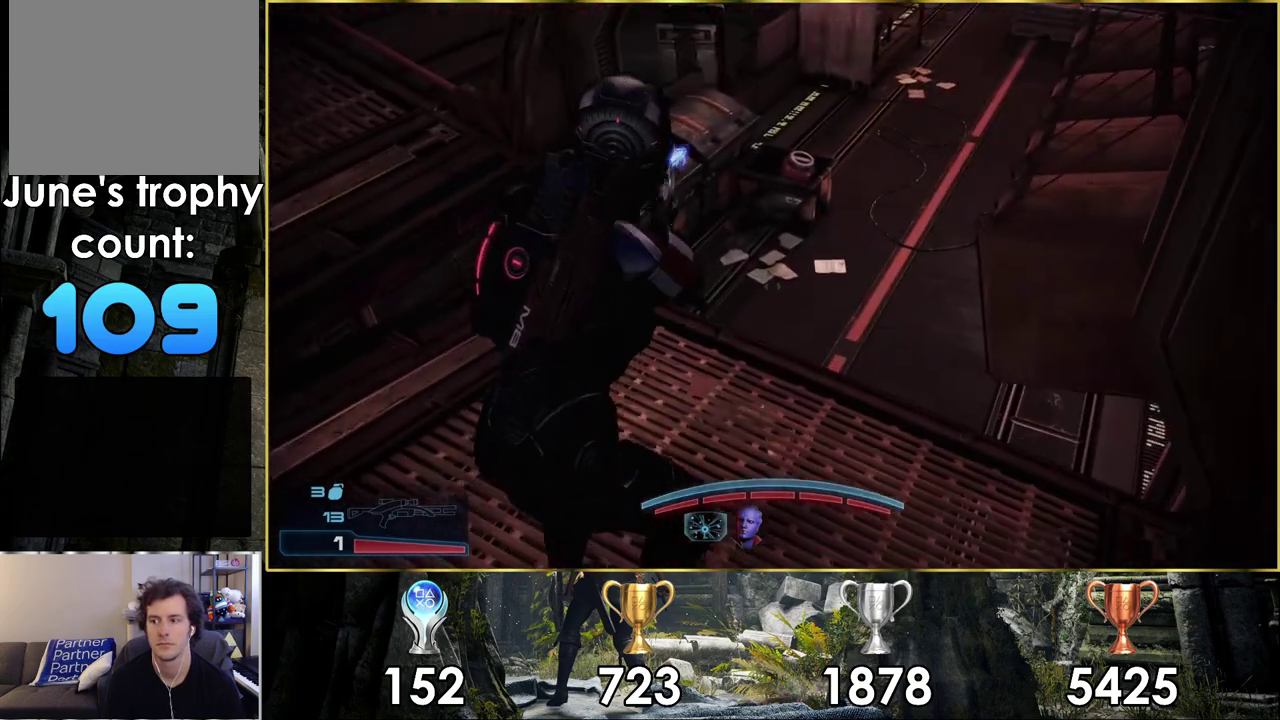
{"dt_ms": 500, "buttons": [], "left_stick": "up", "right_stick": "down-right"}
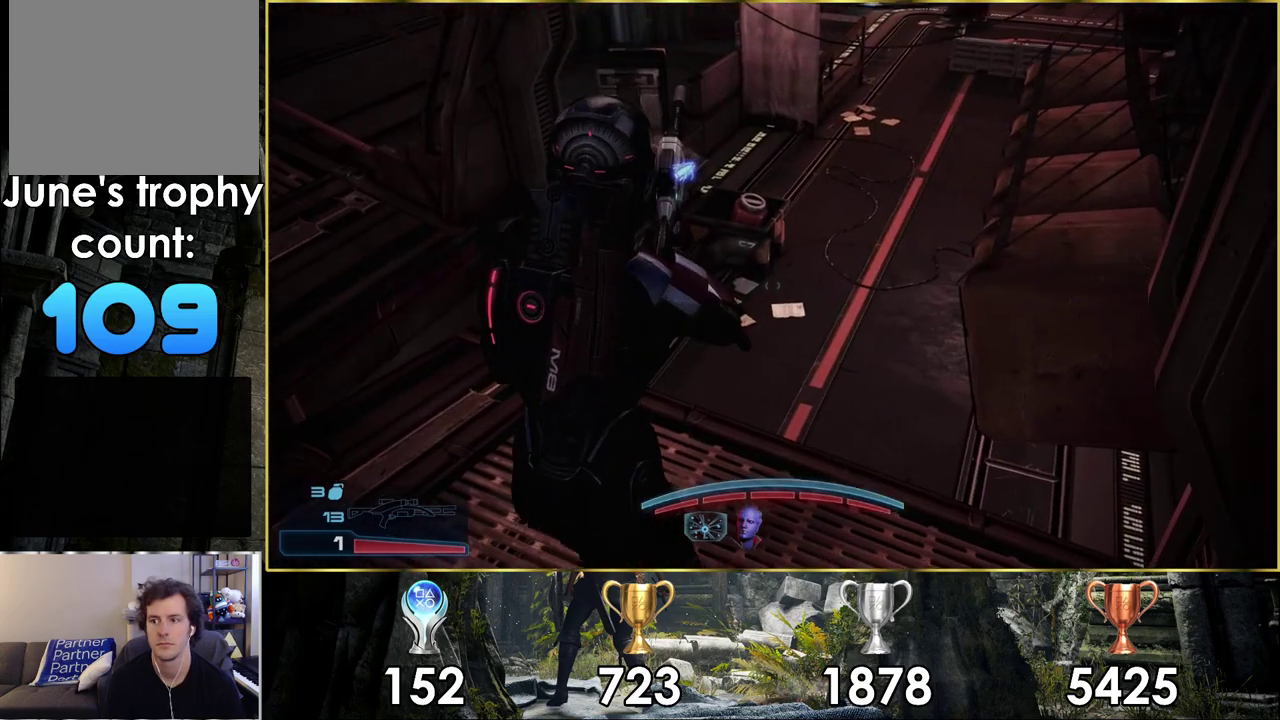
{"dt_ms": 500, "buttons": [], "left_stick": "up", "right_stick": "down-right", "events": []}
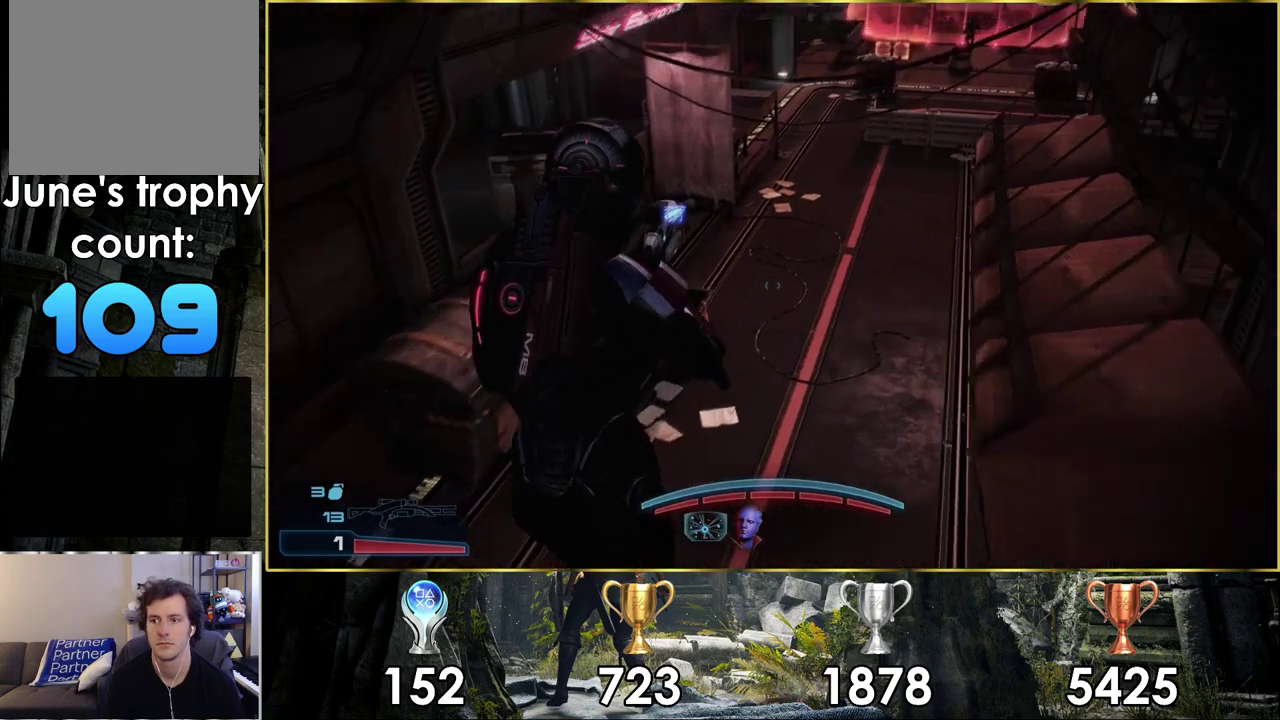
{"dt_ms": 400, "buttons": [], "left_stick": "up", "right_stick": "down-right", "events": []}
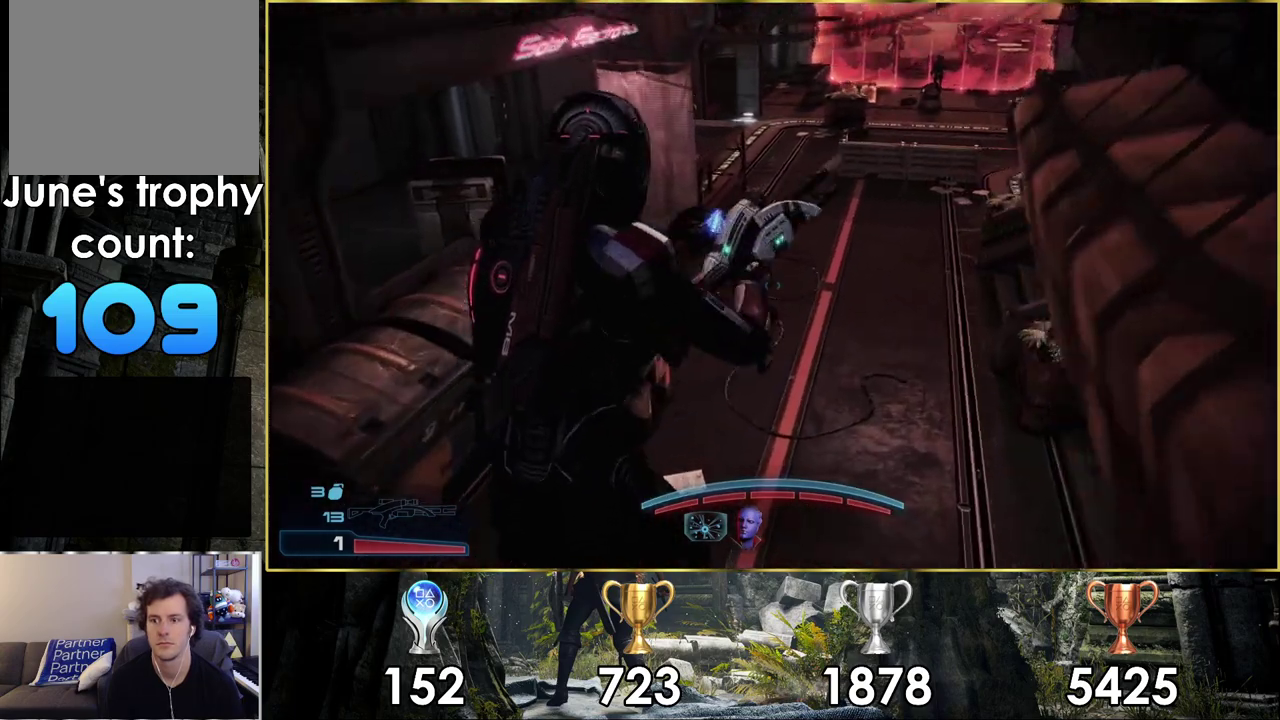
{"dt_ms": 400, "buttons": [], "left_stick": "center", "right_stick": "center", "events": [[17, "left_stick", "up-left"], [117, "left_stick", "center"], [200, "left_stick", "left"], [350, "left_stick", "center"], [367, "right_stick", "center"]]}